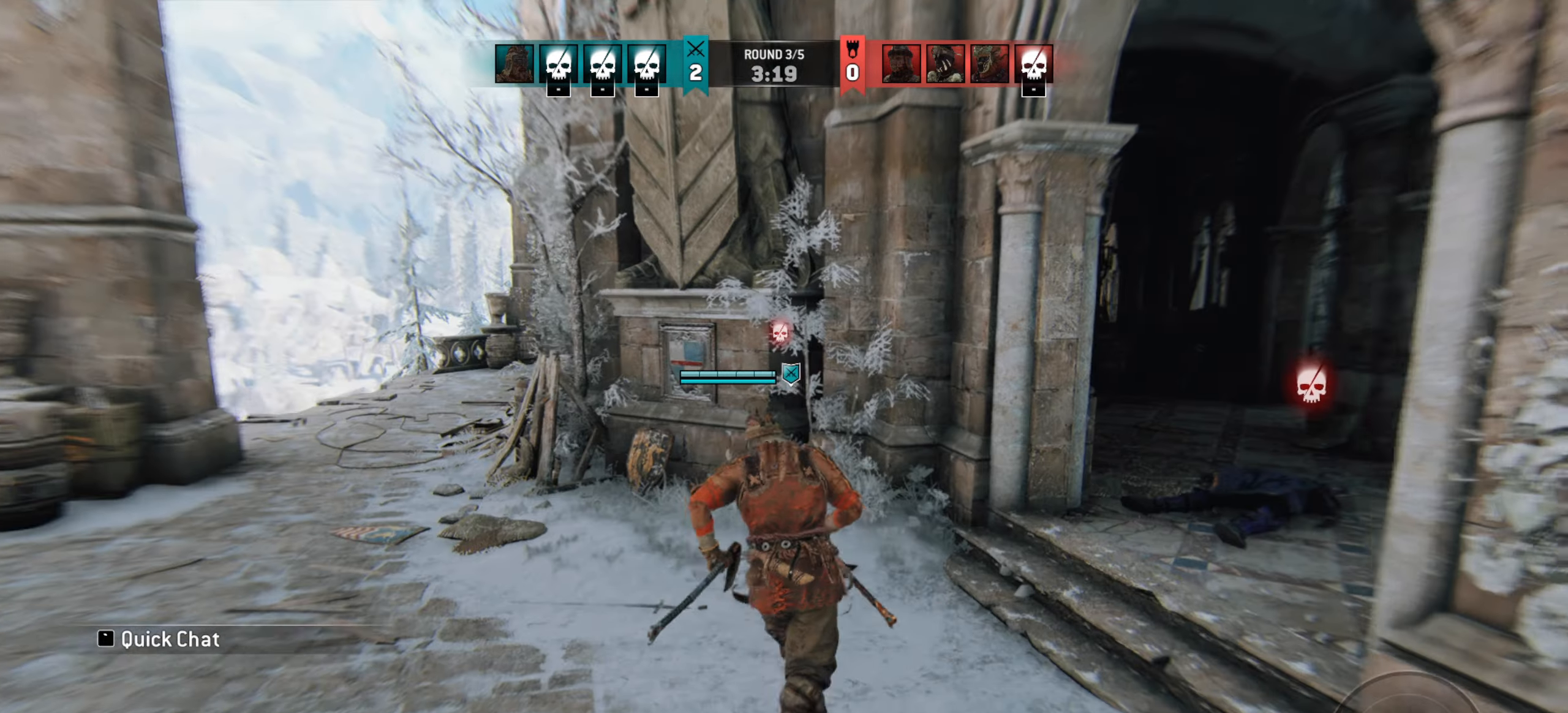
Gameplay with keyboard and mouse; each line is a JSON object with the keys and mouse buttons held at the frame after it. "events" lists presses ("down") and releases ("up") of "a", "ctrl", "d", "e", "q", "s", "shift", "space", "w", "mouse_left", "mouse_wheel", "mouse_right", "mouse_mb4" and "mouse_mb5" between this image and that frame as [ms after this image, input, new state], when the widget could be followed in between. "mouse_left", "mouse_wheel", "mouse_right", "mouse_mb4", "mouse_mb5" = the "left", "wheel", "right", "mb4", "mb5" buttons of the "mouse" list. No other keys are recorded. "wheel" means that the mouse wheel is clicked or scrolled. Mouse movement is not recorded.
{"keys": ["w"], "mouse": [], "events": [[67, "d", "down"], [200, "s", "up"], [300, "w", "down"], [367, "d", "up"]]}
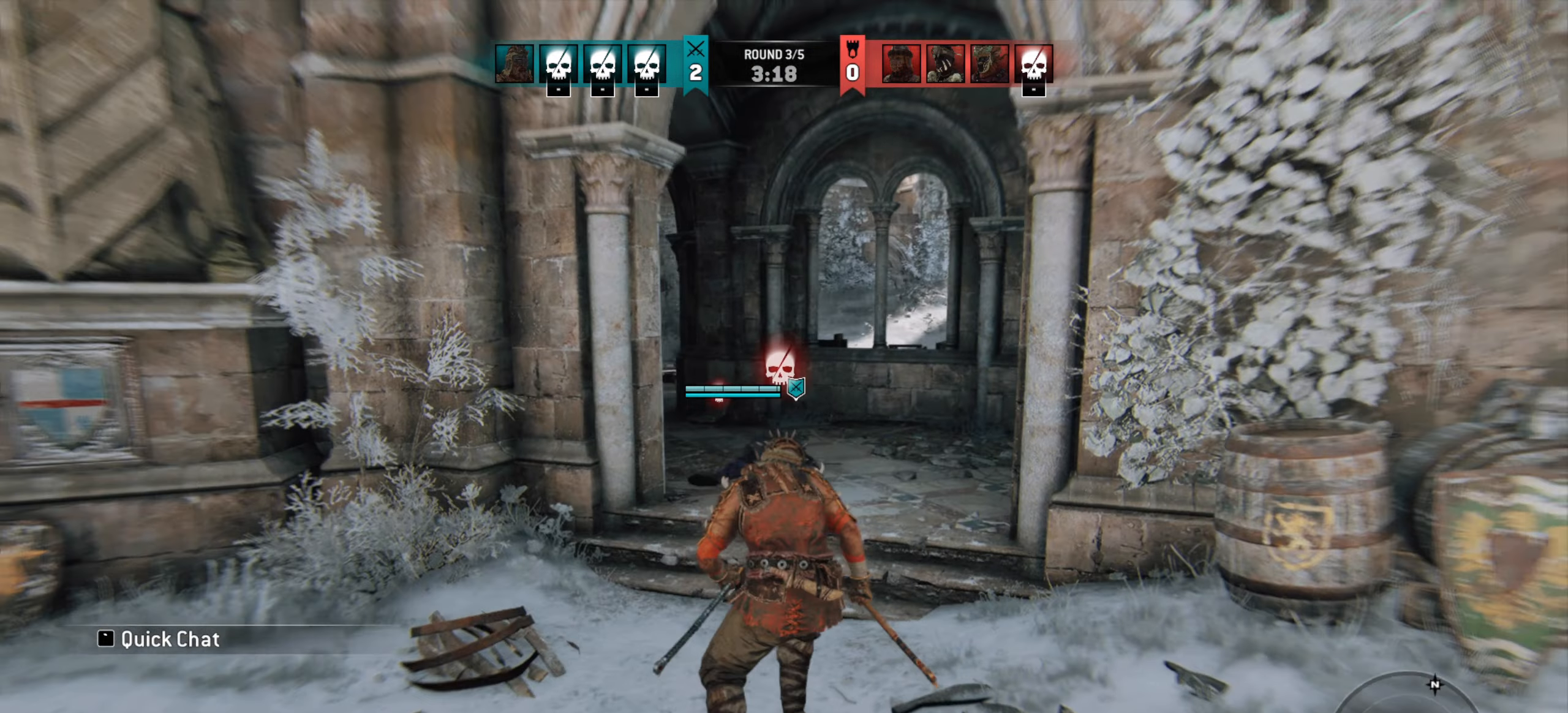
{"keys": ["w"], "mouse": [], "events": []}
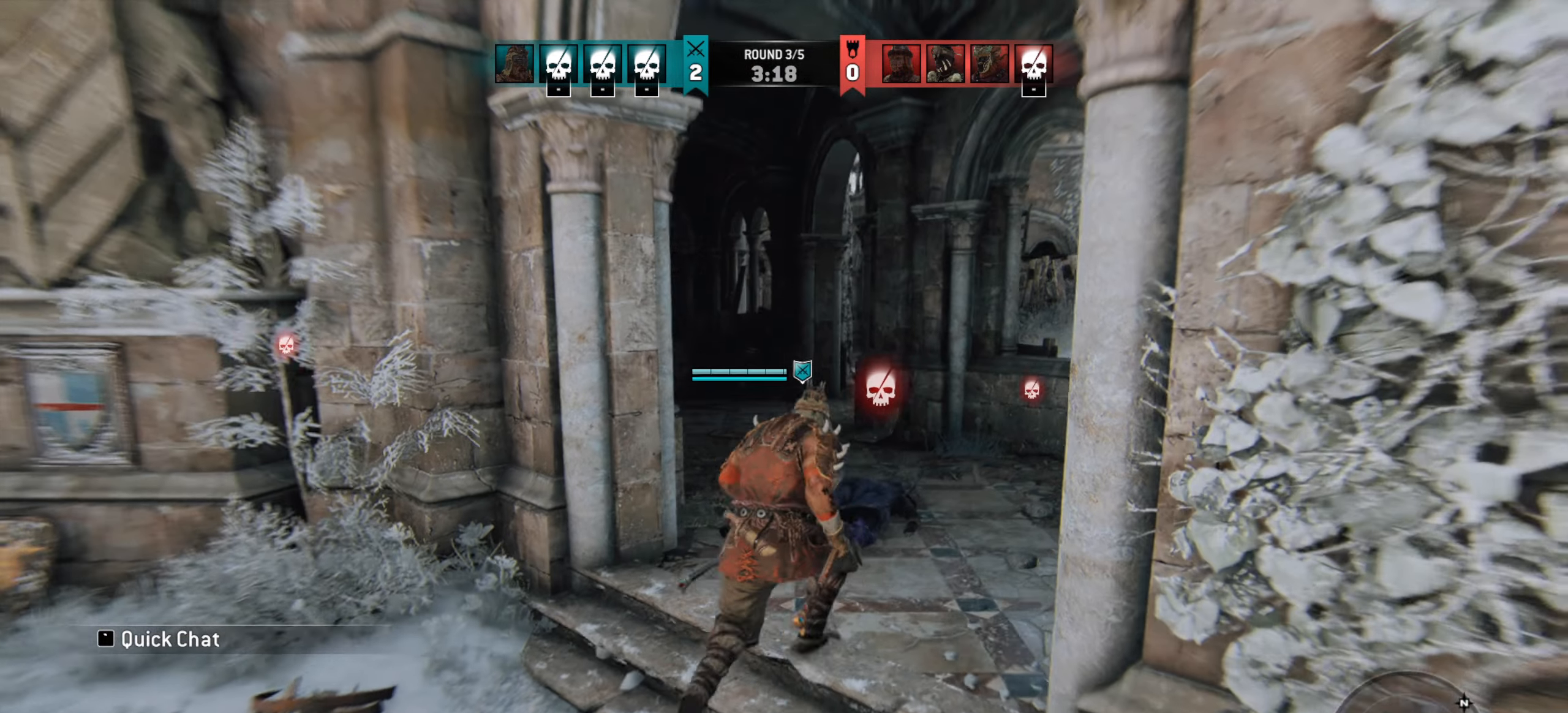
{"keys": ["w"], "mouse": [], "events": []}
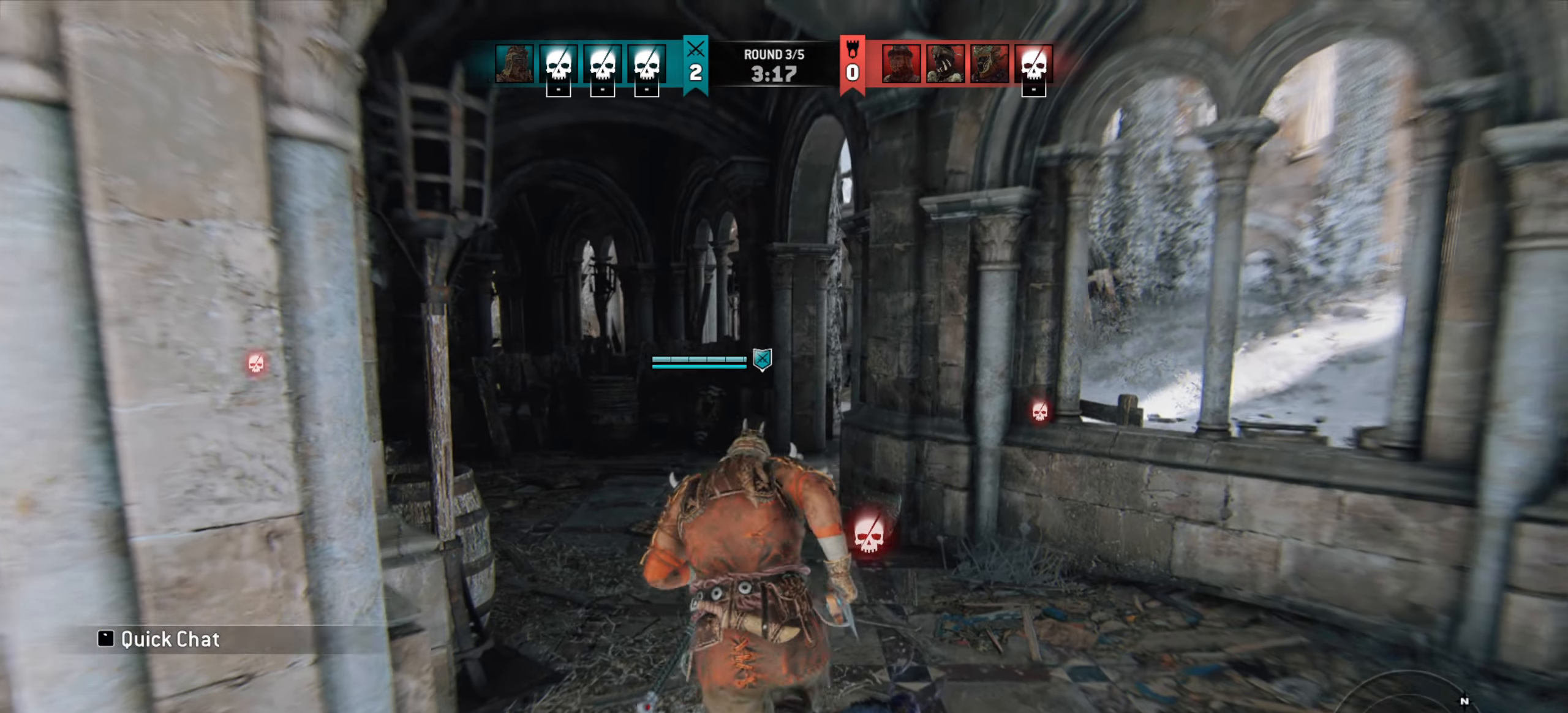
{"keys": ["w"], "mouse": [], "events": [[300, "a", "down"], [500, "a", "up"]]}
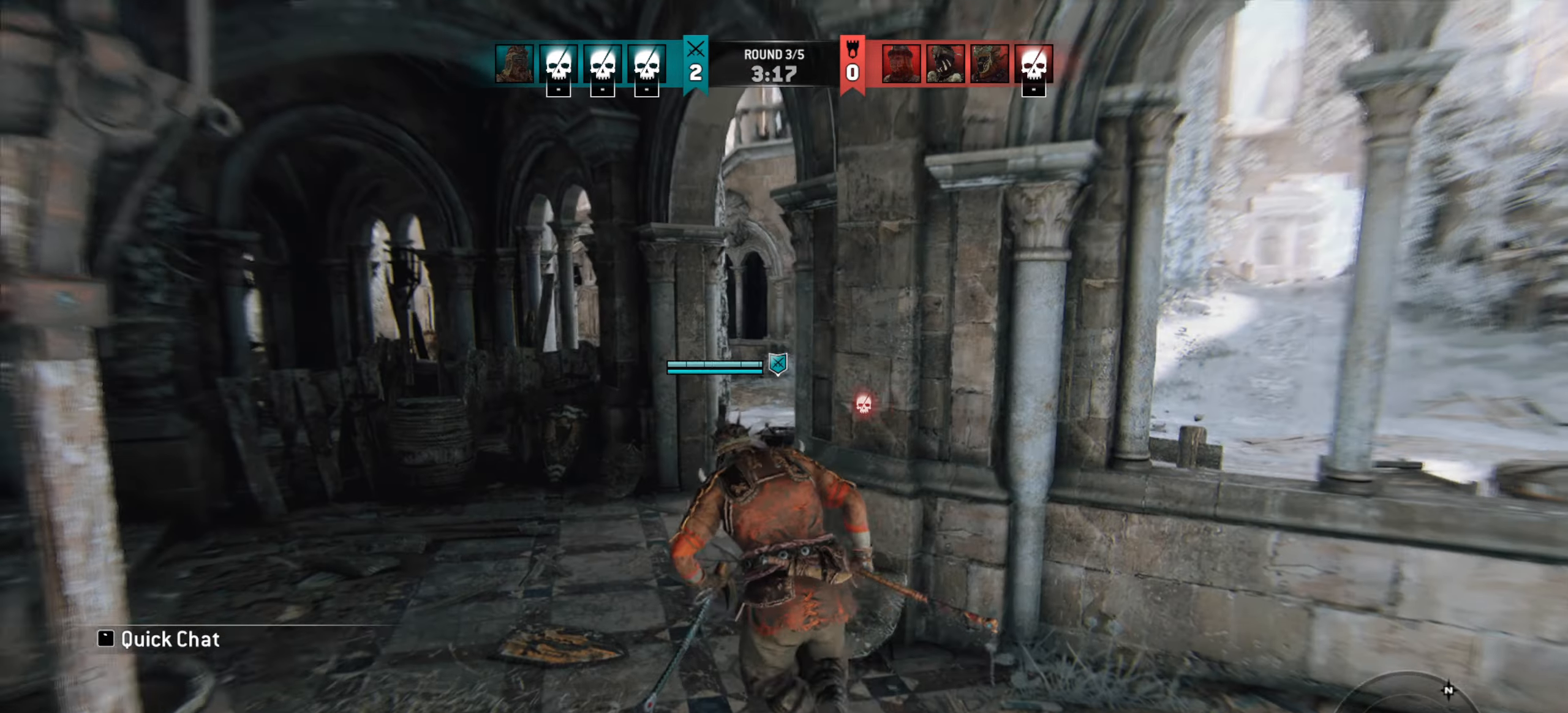
{"keys": ["d", "s"], "mouse": [], "events": [[100, "w", "up"], [267, "s", "down"], [333, "d", "down"]]}
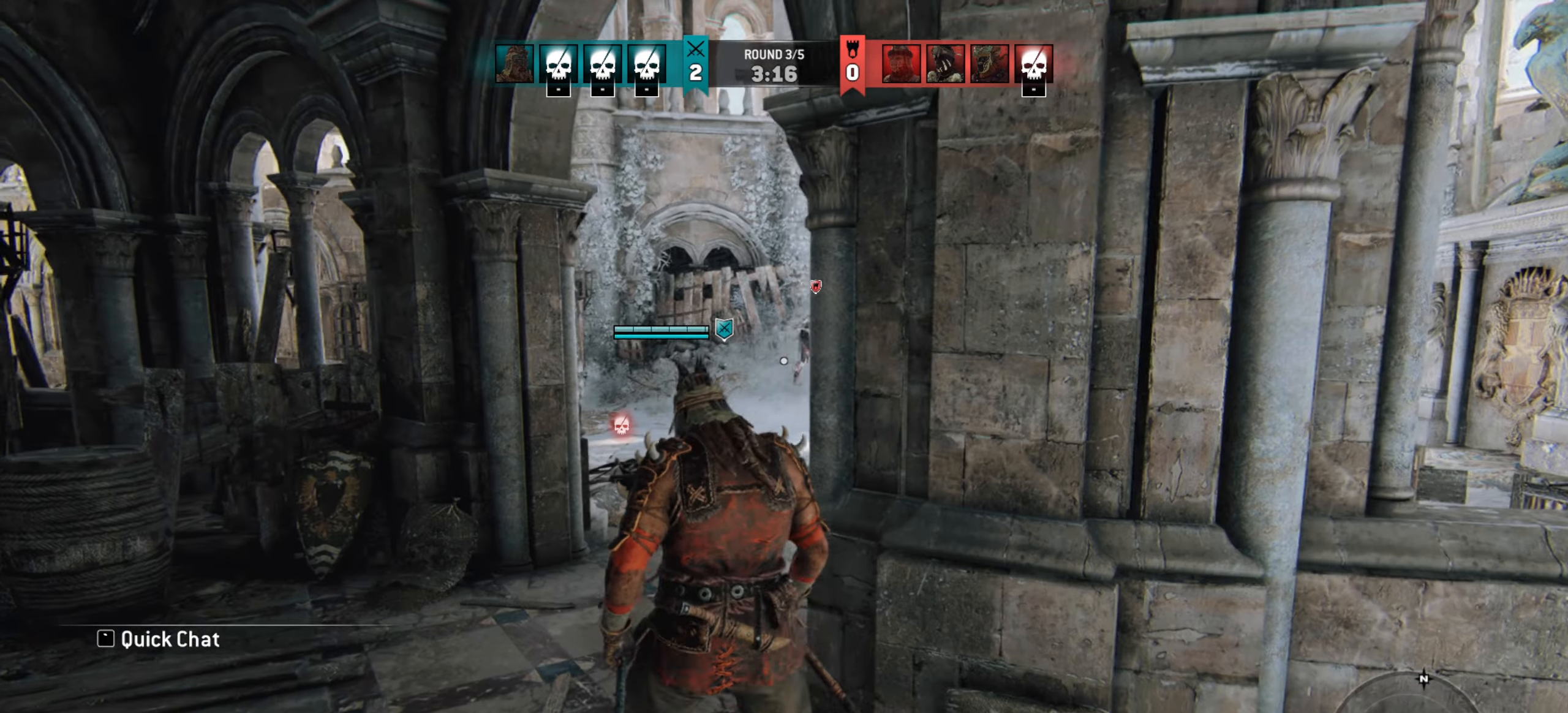
{"keys": ["w"], "mouse": [], "events": [[233, "s", "up"], [400, "w", "down"], [467, "d", "up"]]}
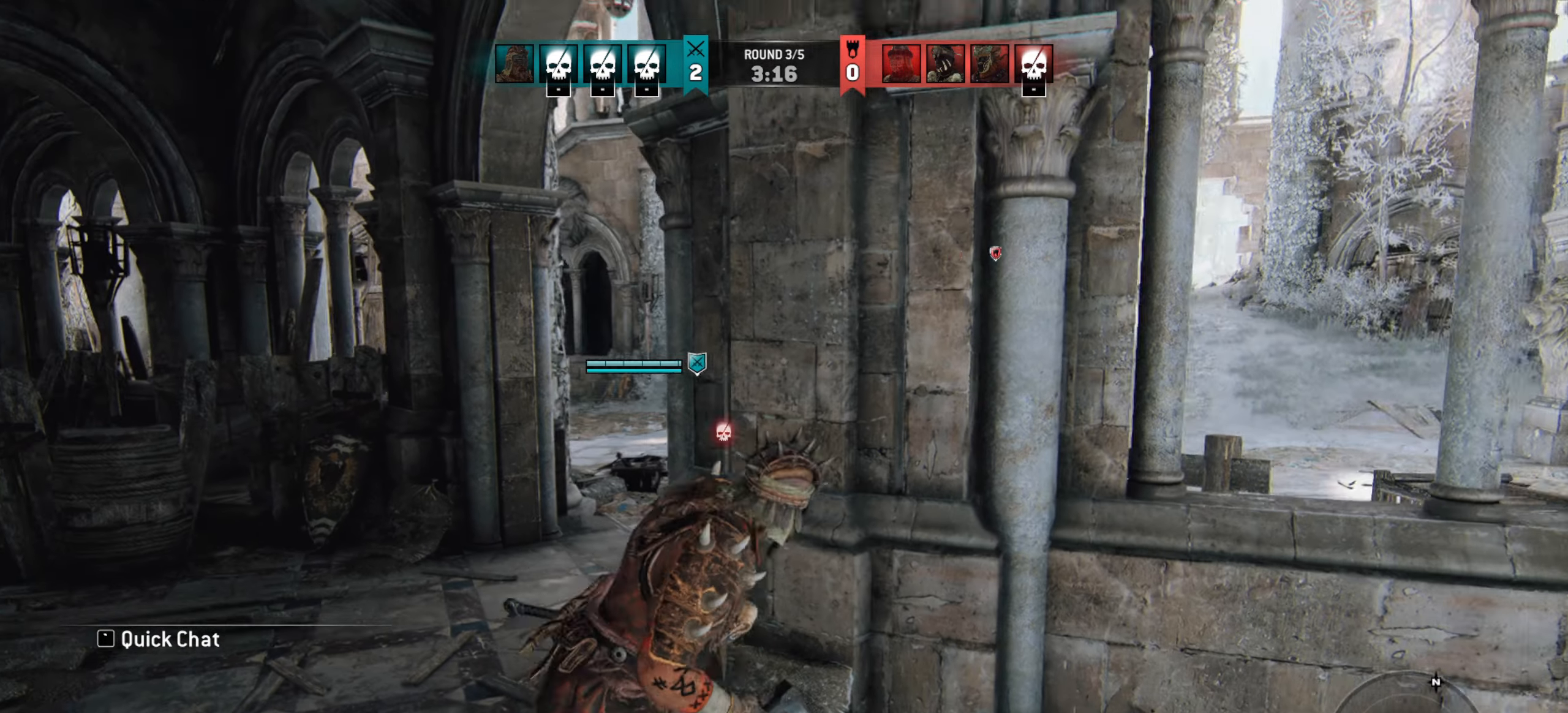
{"keys": [], "mouse": [], "events": [[67, "a", "down"], [100, "w", "up"], [233, "a", "up"], [267, "d", "down"], [400, "d", "up"]]}
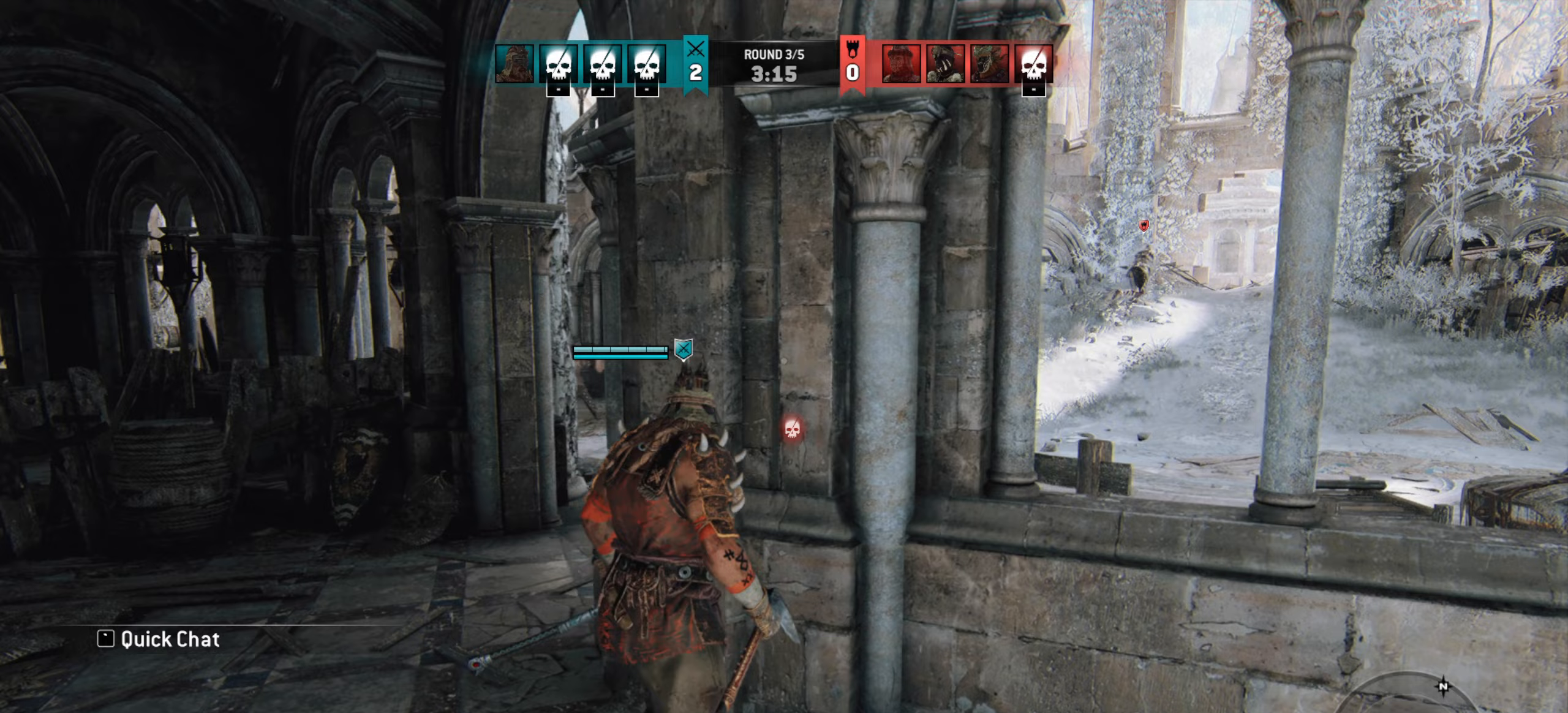
{"keys": ["a"], "mouse": [], "events": [[33, "a", "down"], [167, "a", "up"], [200, "d", "down"], [333, "d", "up"], [367, "a", "down"]]}
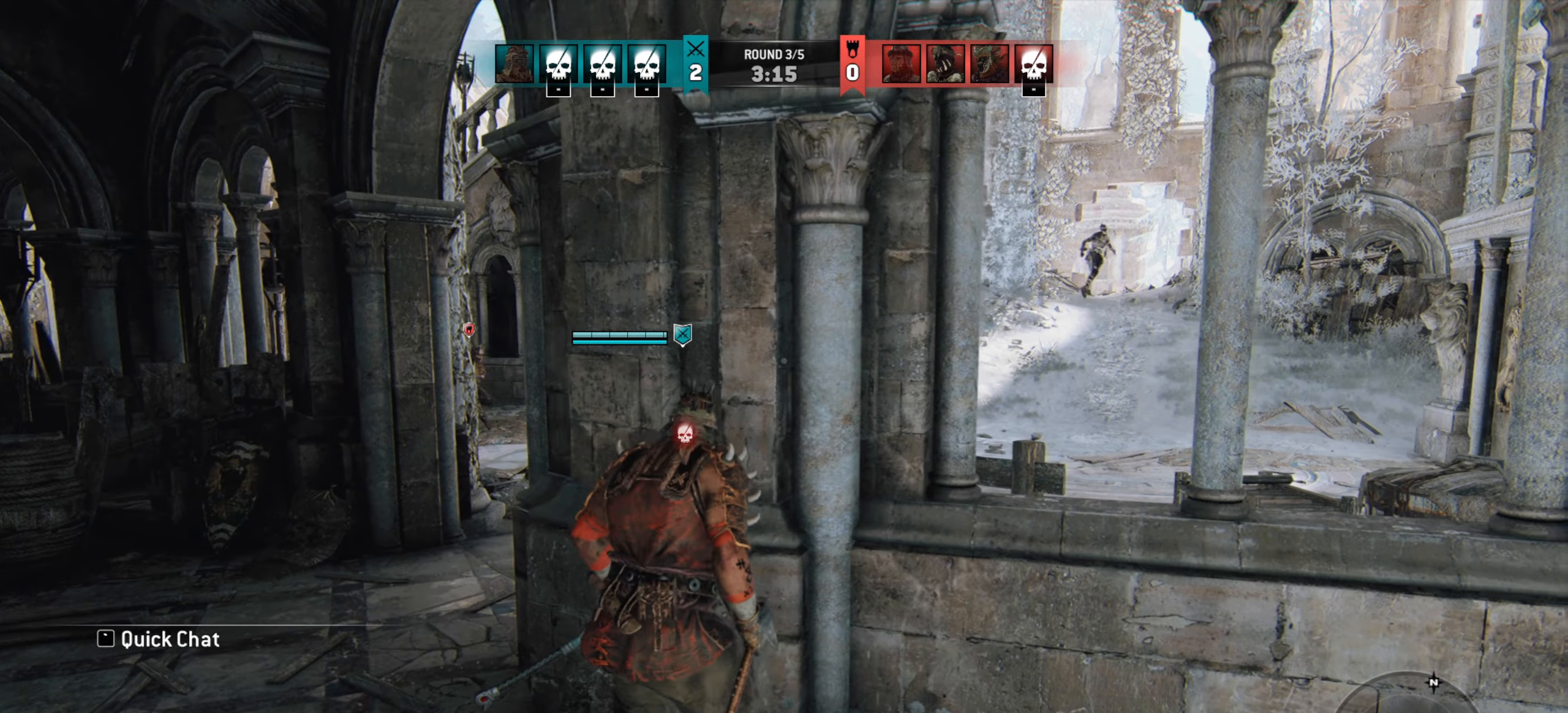
{"keys": [], "mouse": [], "events": [[33, "a", "up"], [67, "d", "down"], [200, "d", "up"]]}
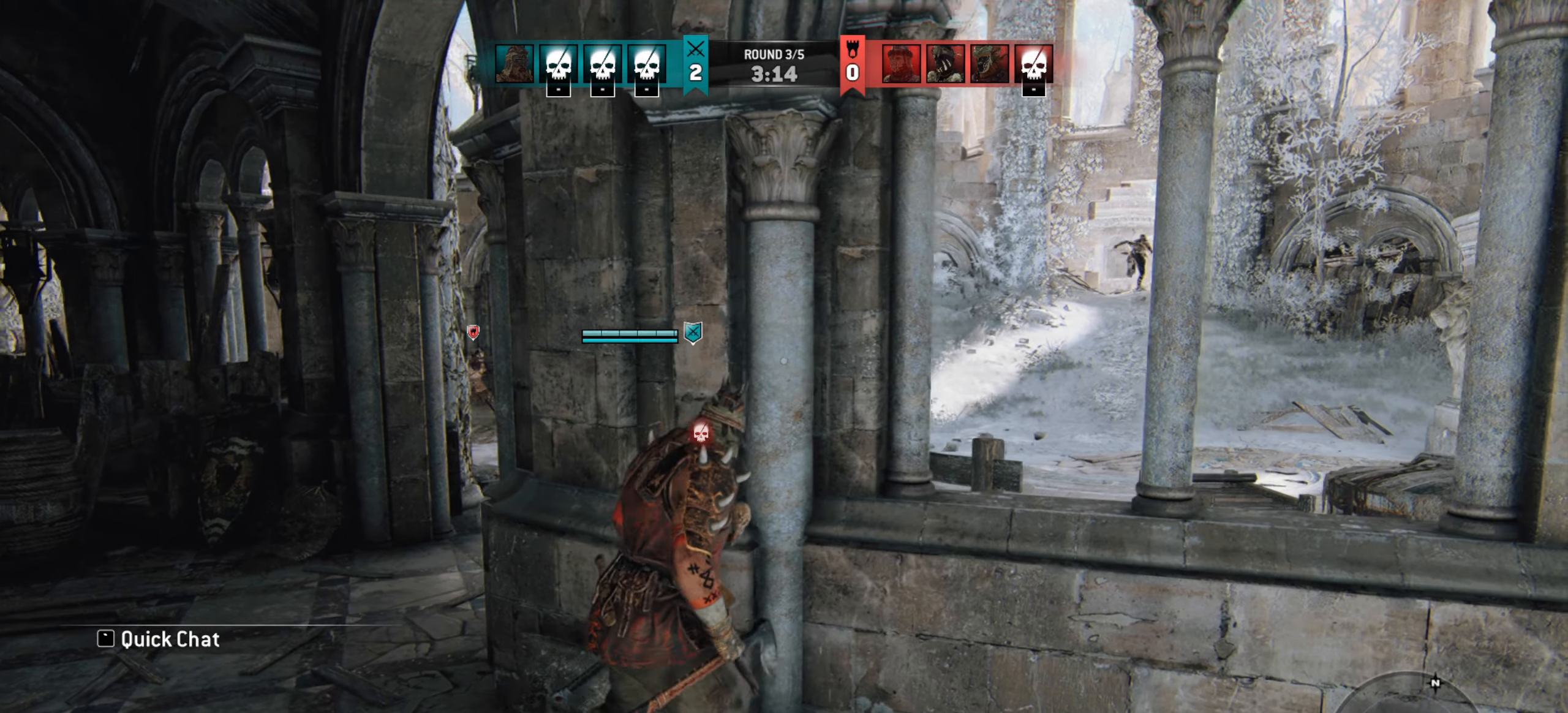
{"keys": ["d"], "mouse": [], "events": [[33, "a", "down"], [367, "a", "up"], [400, "d", "down"]]}
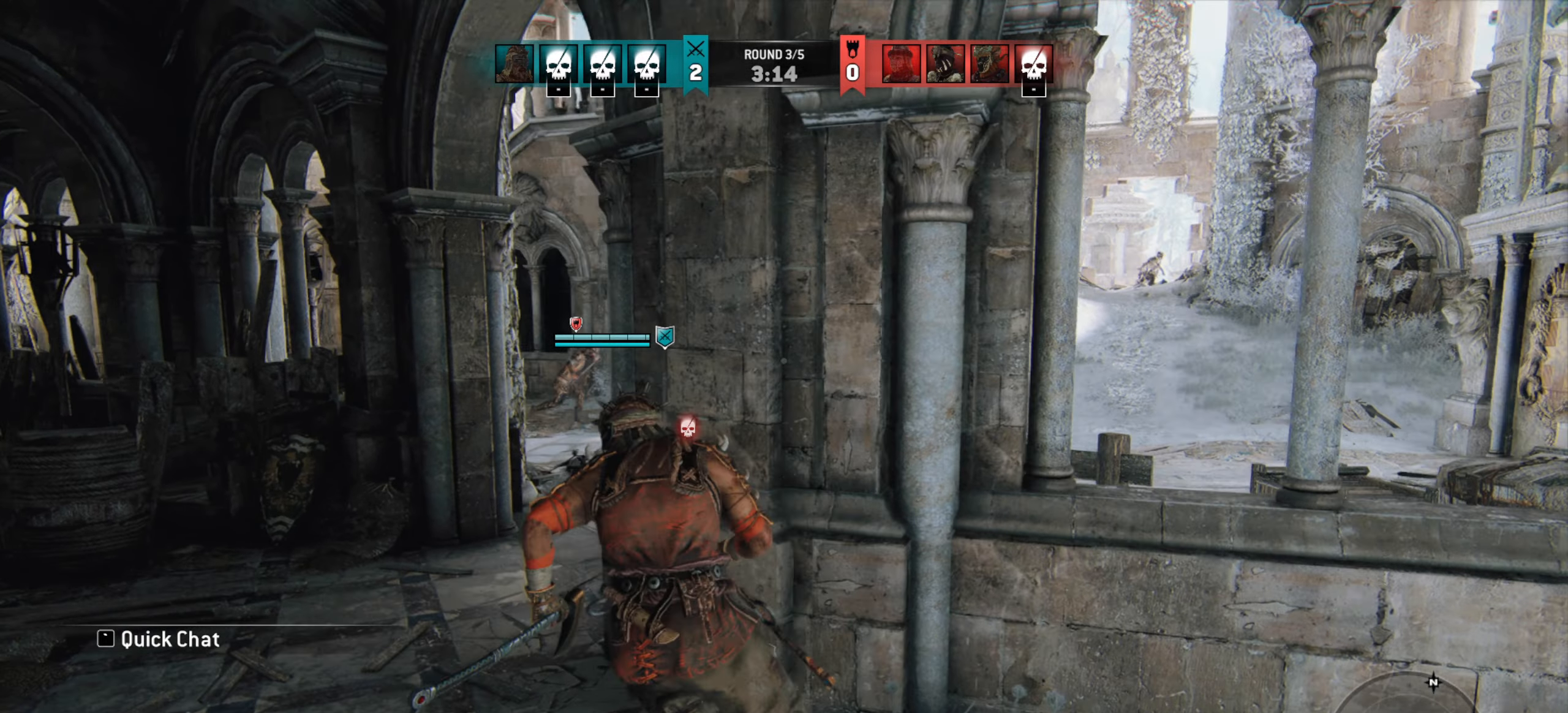
{"keys": ["a"], "mouse": [], "events": [[200, "d", "up"], [333, "a", "down"]]}
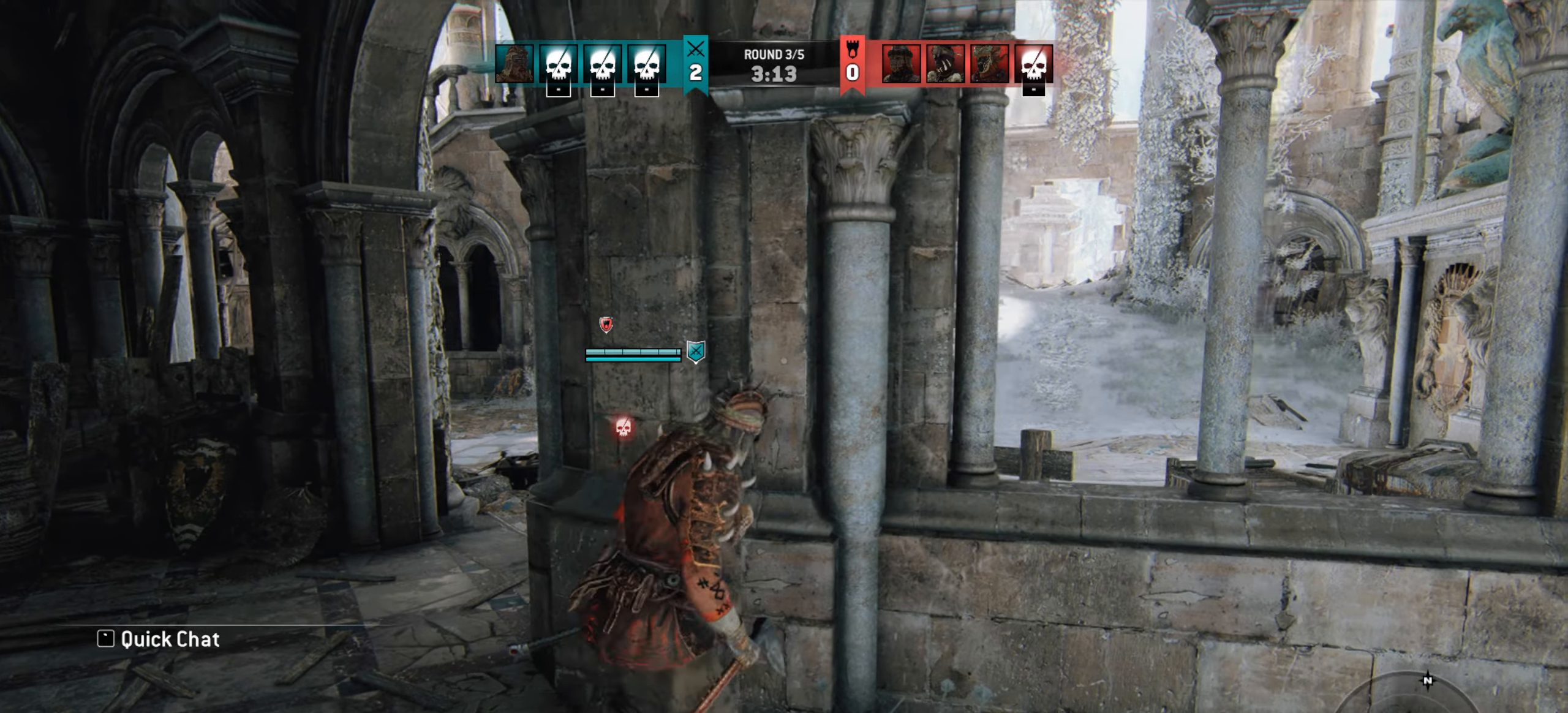
{"keys": ["a", "shift", "w"], "mouse": [], "events": [[233, "shift", "down"], [333, "w", "down"]]}
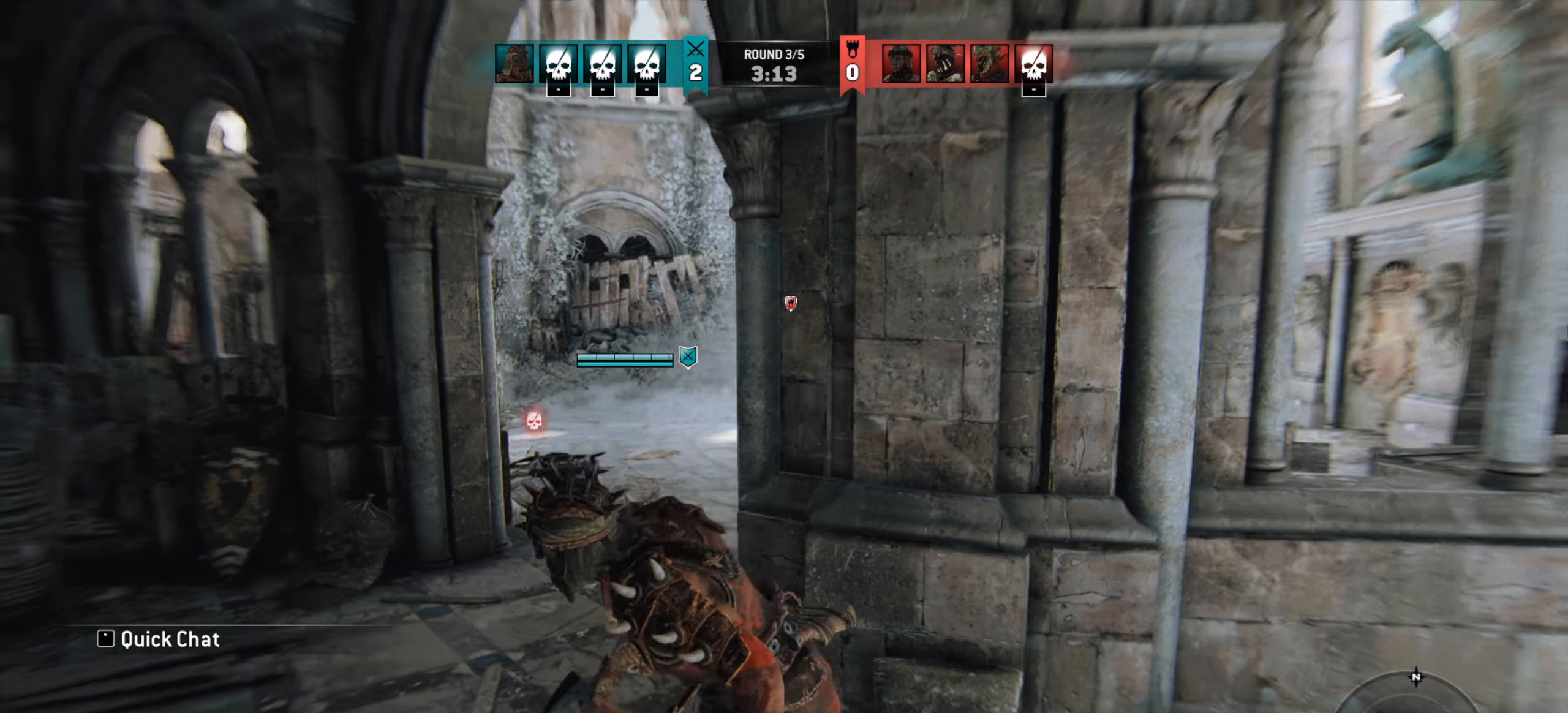
{"keys": ["a", "shift", "w"], "mouse": [], "events": [[67, "a", "up"], [433, "a", "down"]]}
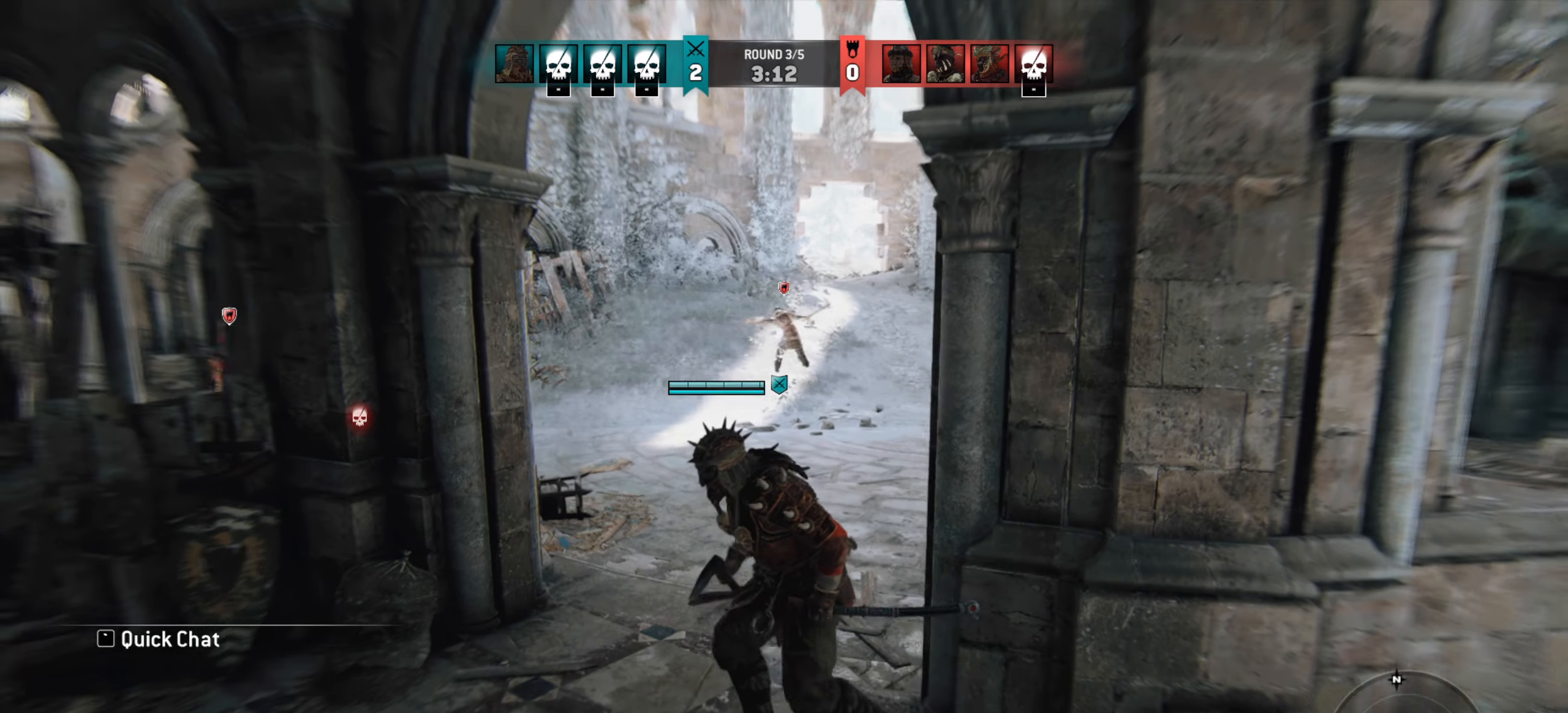
{"keys": ["s"], "mouse": [], "events": [[33, "a", "up"], [300, "d", "down"], [300, "shift", "up"], [333, "w", "up"], [367, "d", "up"], [467, "s", "down"]]}
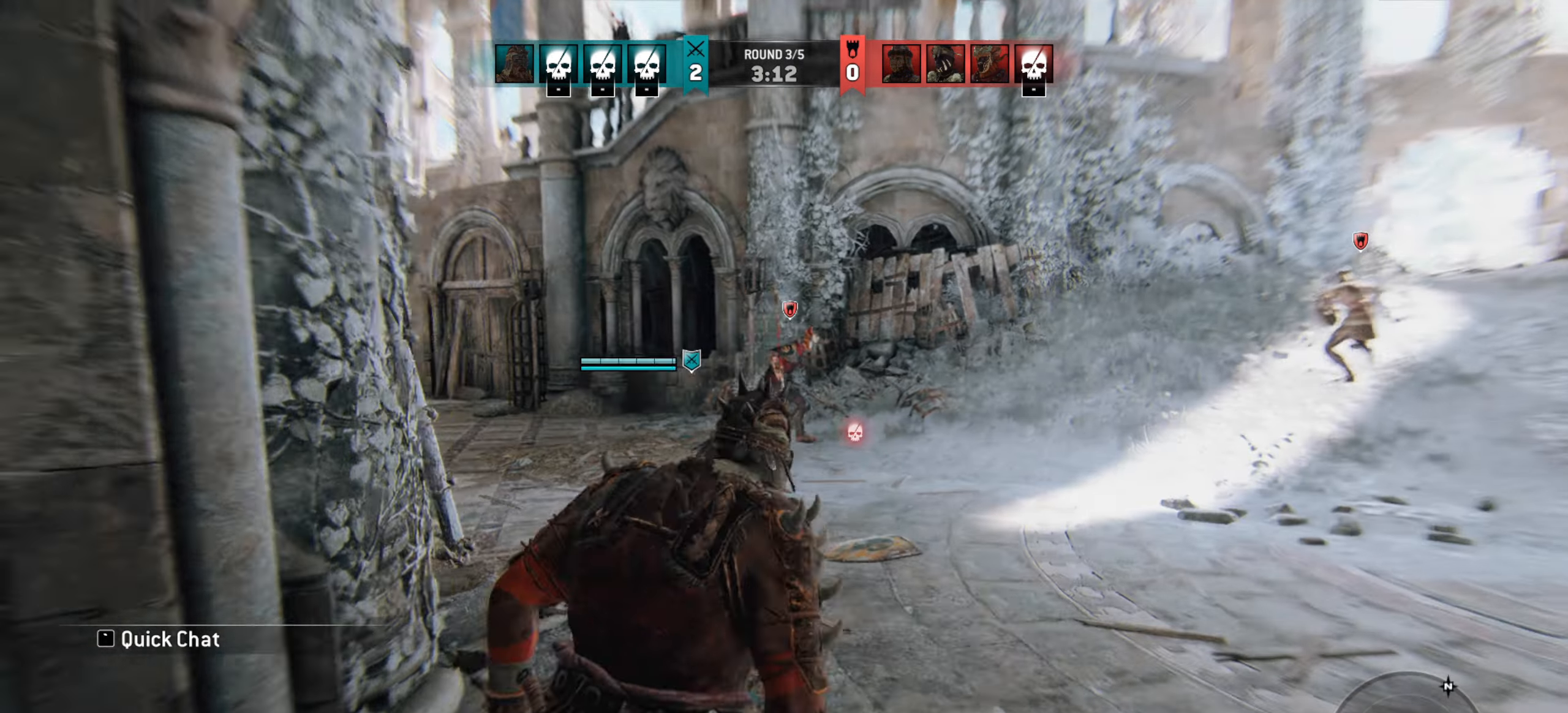
{"keys": ["a", "s"], "mouse": [], "events": [[133, "a", "down"]]}
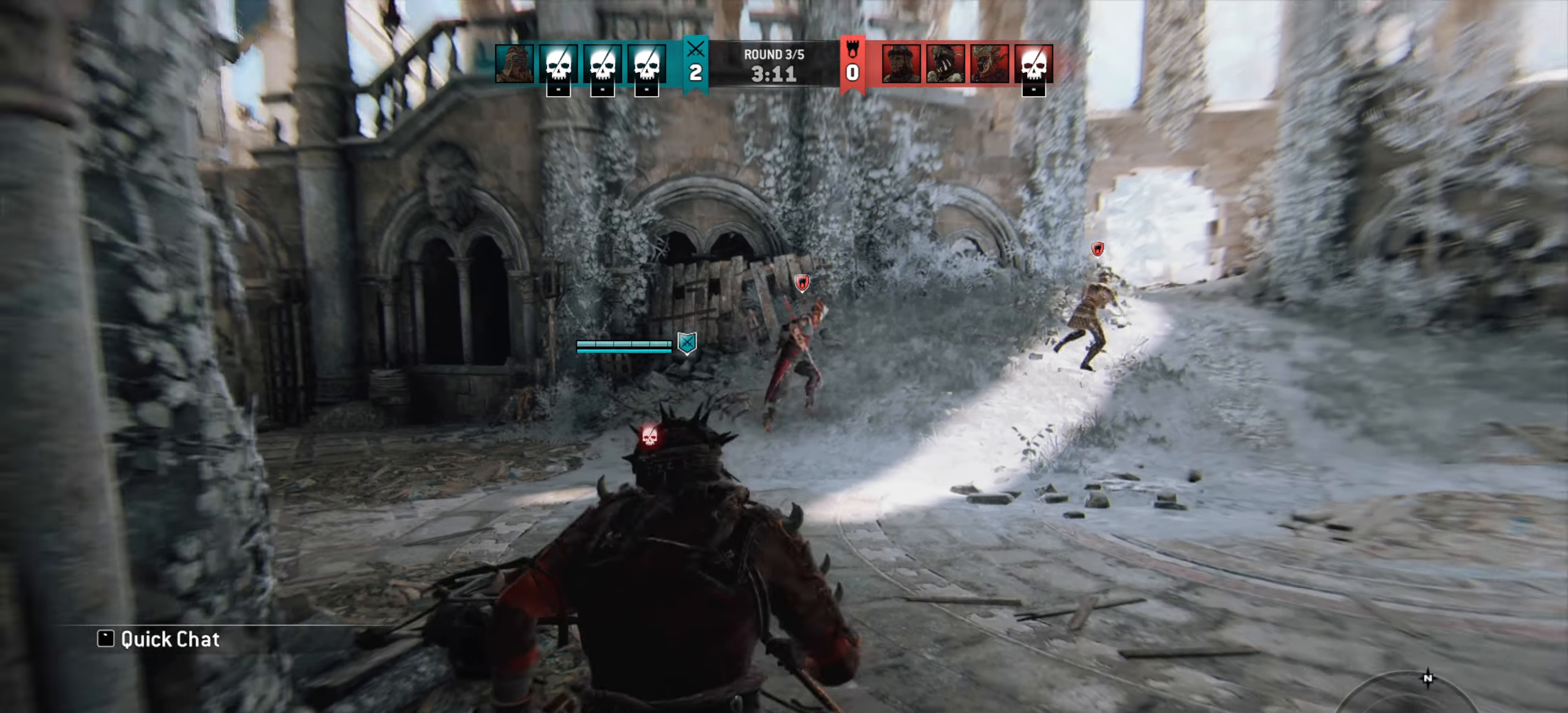
{"keys": ["d", "s"], "mouse": [], "events": [[133, "d", "down"], [167, "a", "up"]]}
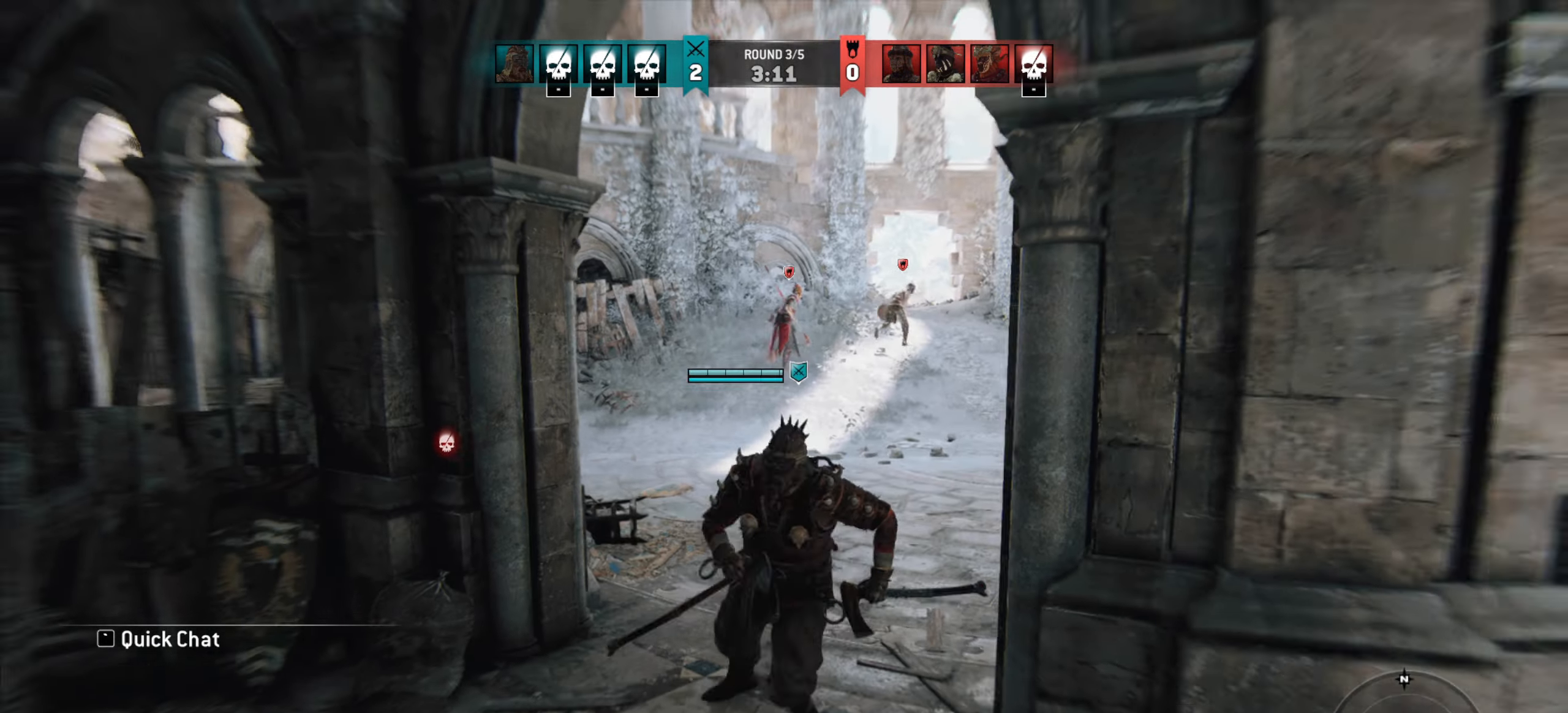
{"keys": ["d", "s"], "mouse": [], "events": [[400, "s", "up"], [467, "s", "down"]]}
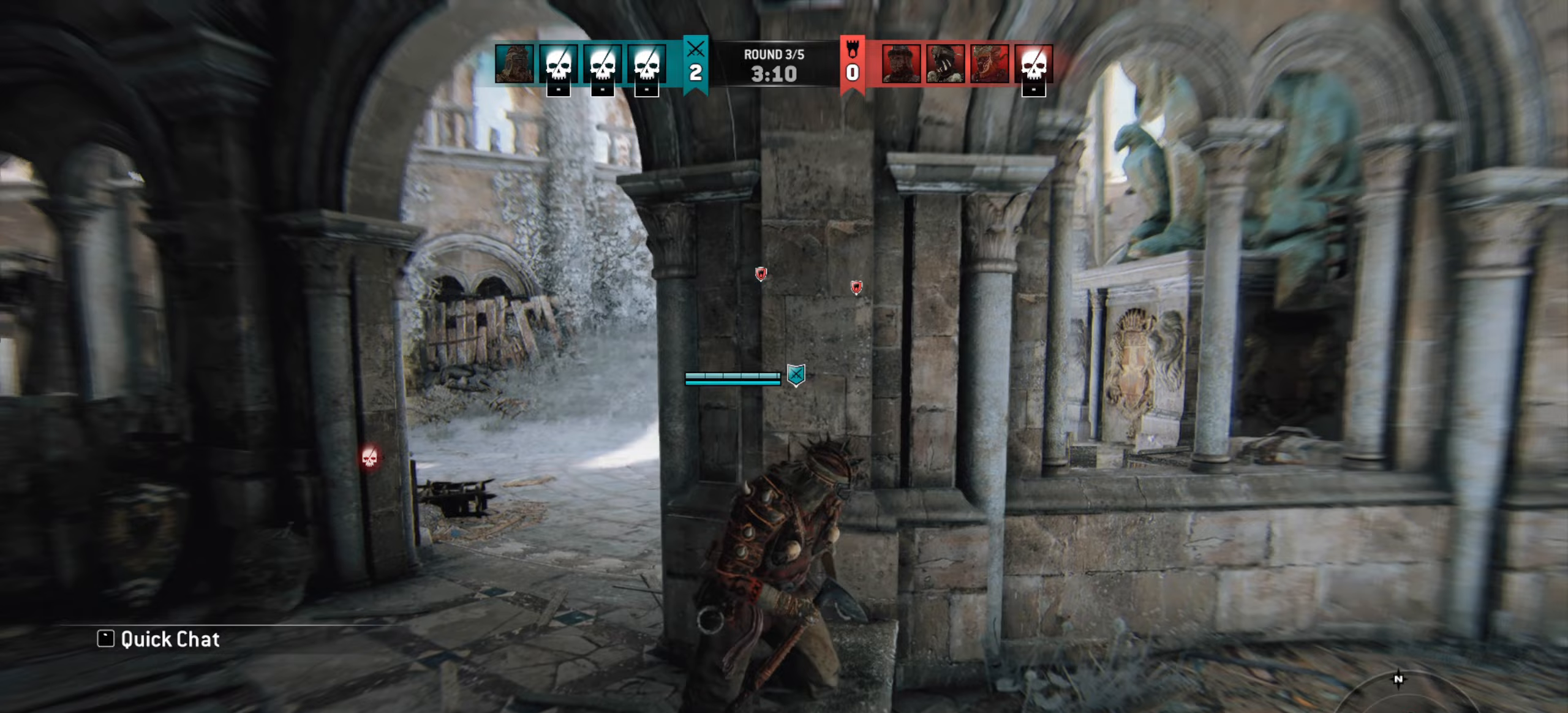
{"keys": ["d", "s"], "mouse": [], "events": []}
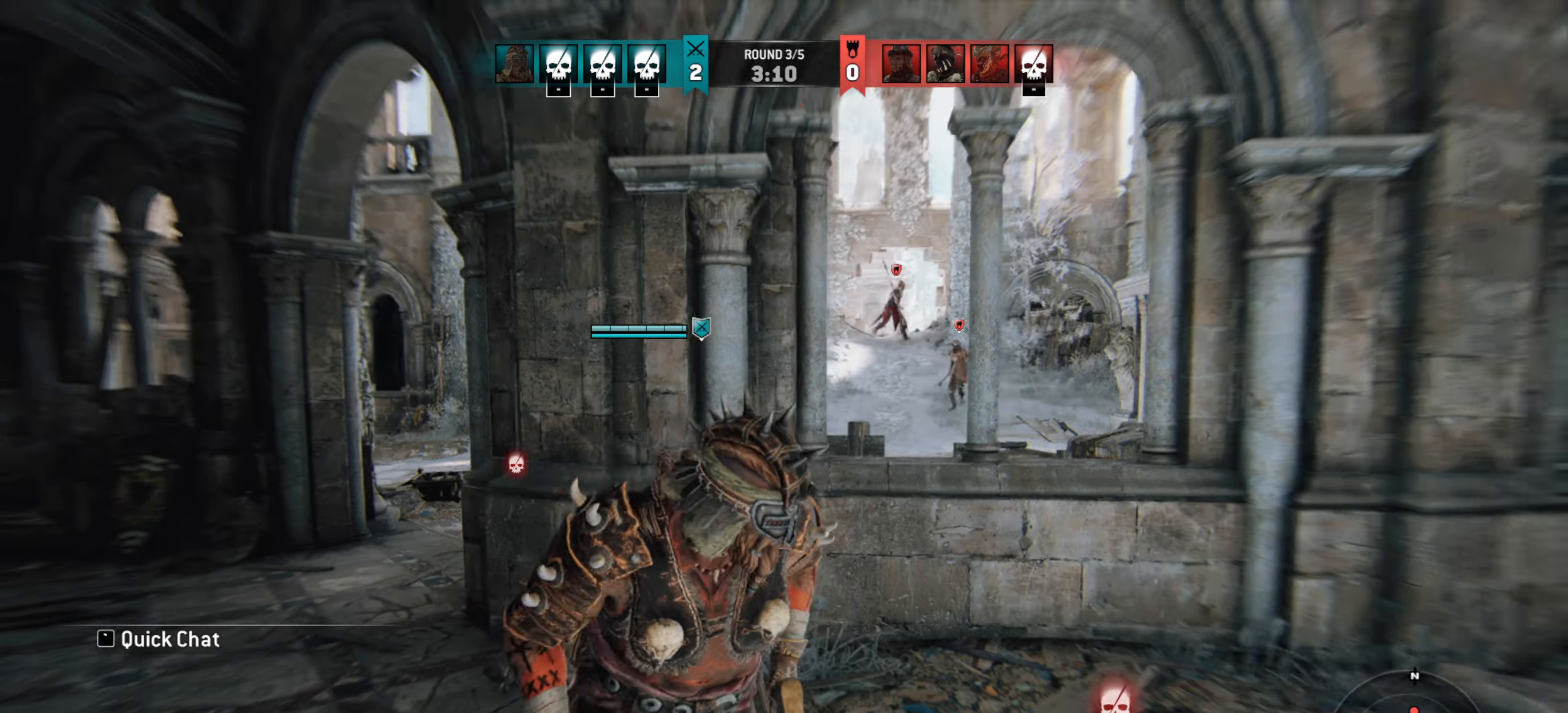
{"keys": ["a", "s"], "mouse": [], "events": [[133, "d", "up"], [433, "a", "down"]]}
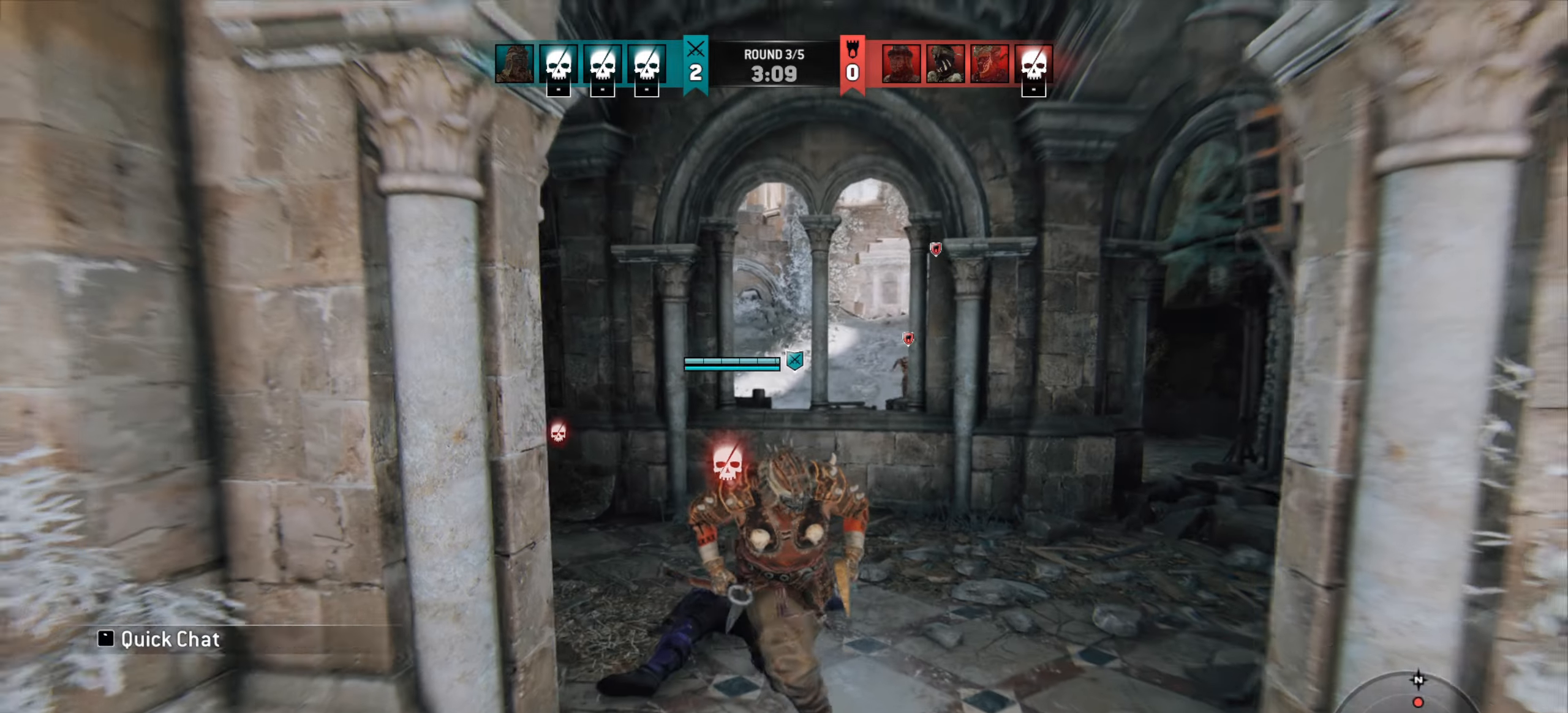
{"keys": ["a", "w"], "mouse": [], "events": [[233, "s", "up"], [400, "w", "down"]]}
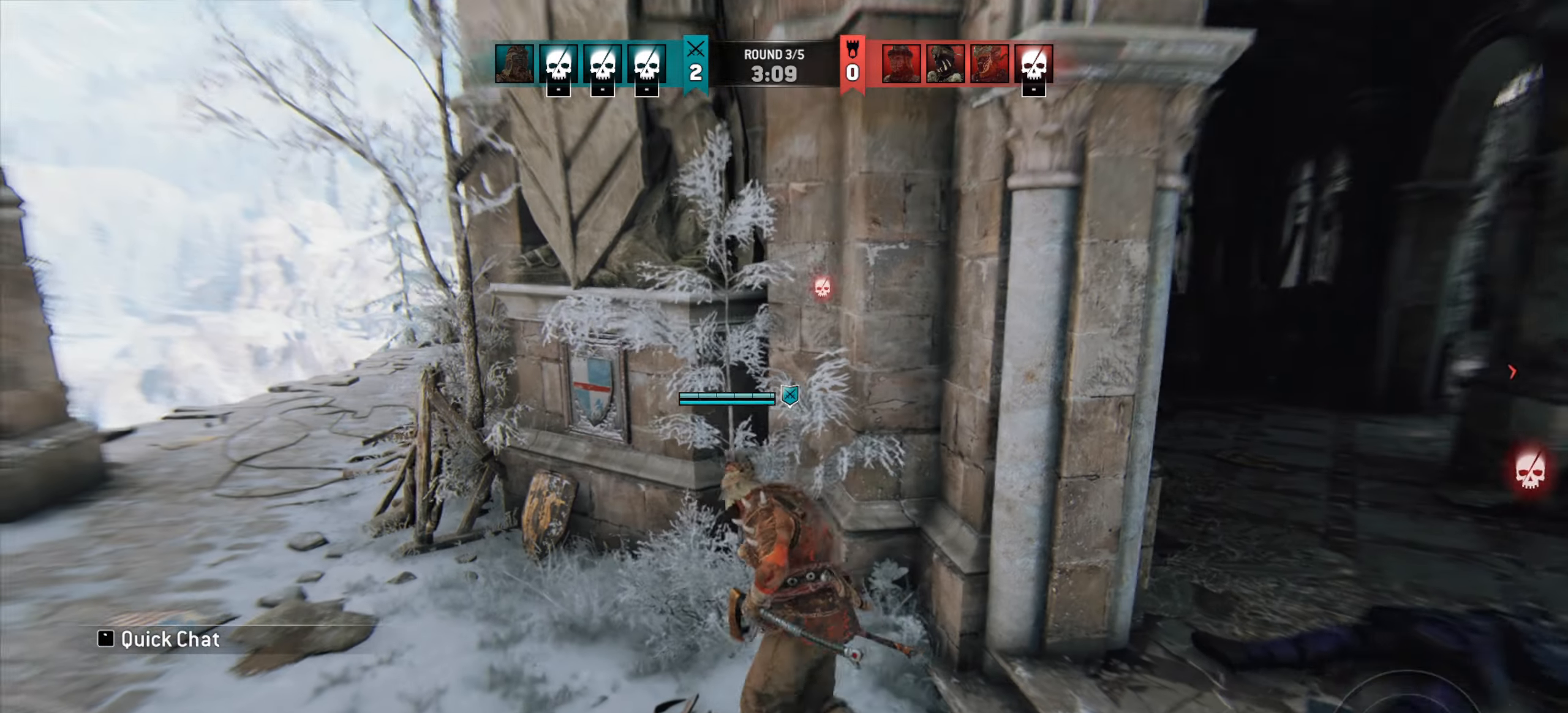
{"keys": ["a", "w"], "mouse": [], "events": []}
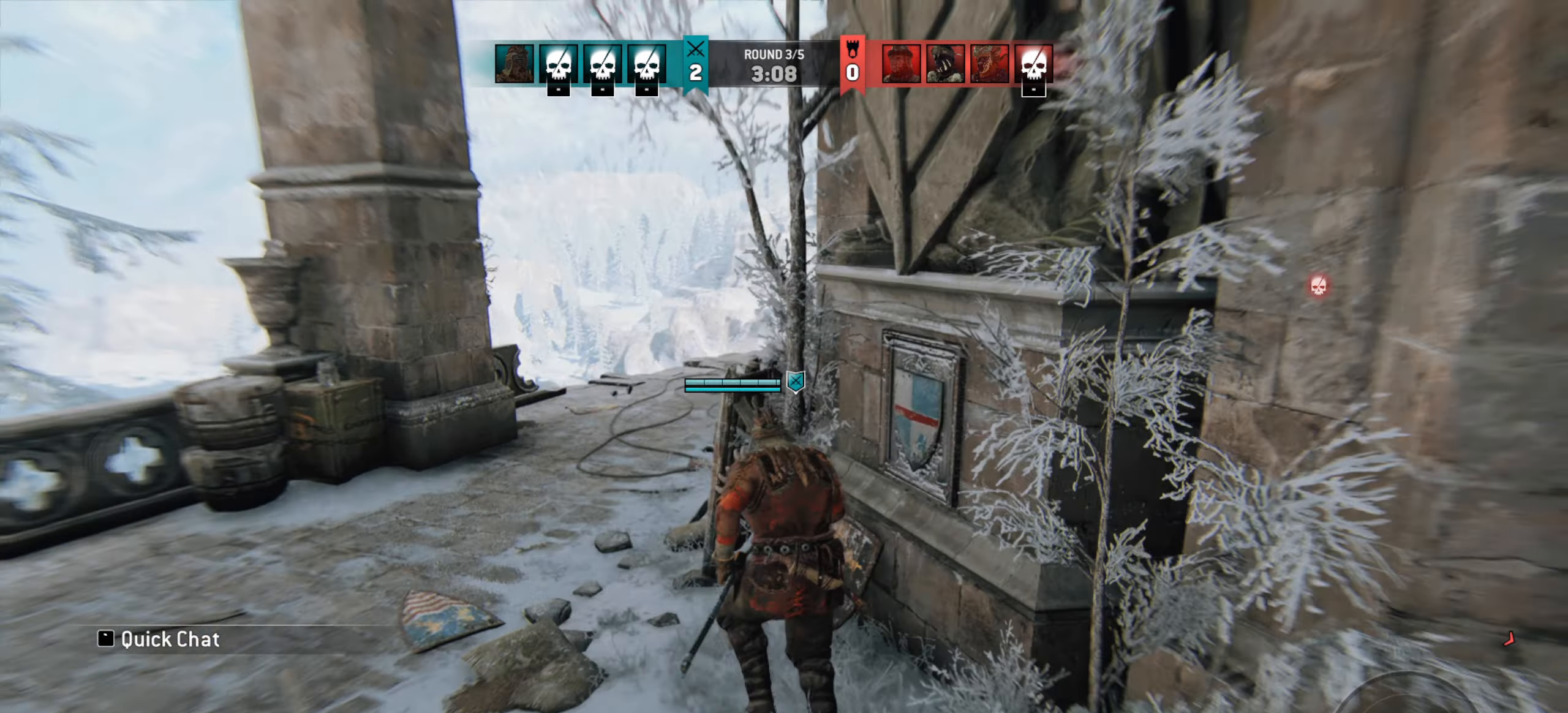
{"keys": ["w"], "mouse": [], "events": [[233, "a", "up"]]}
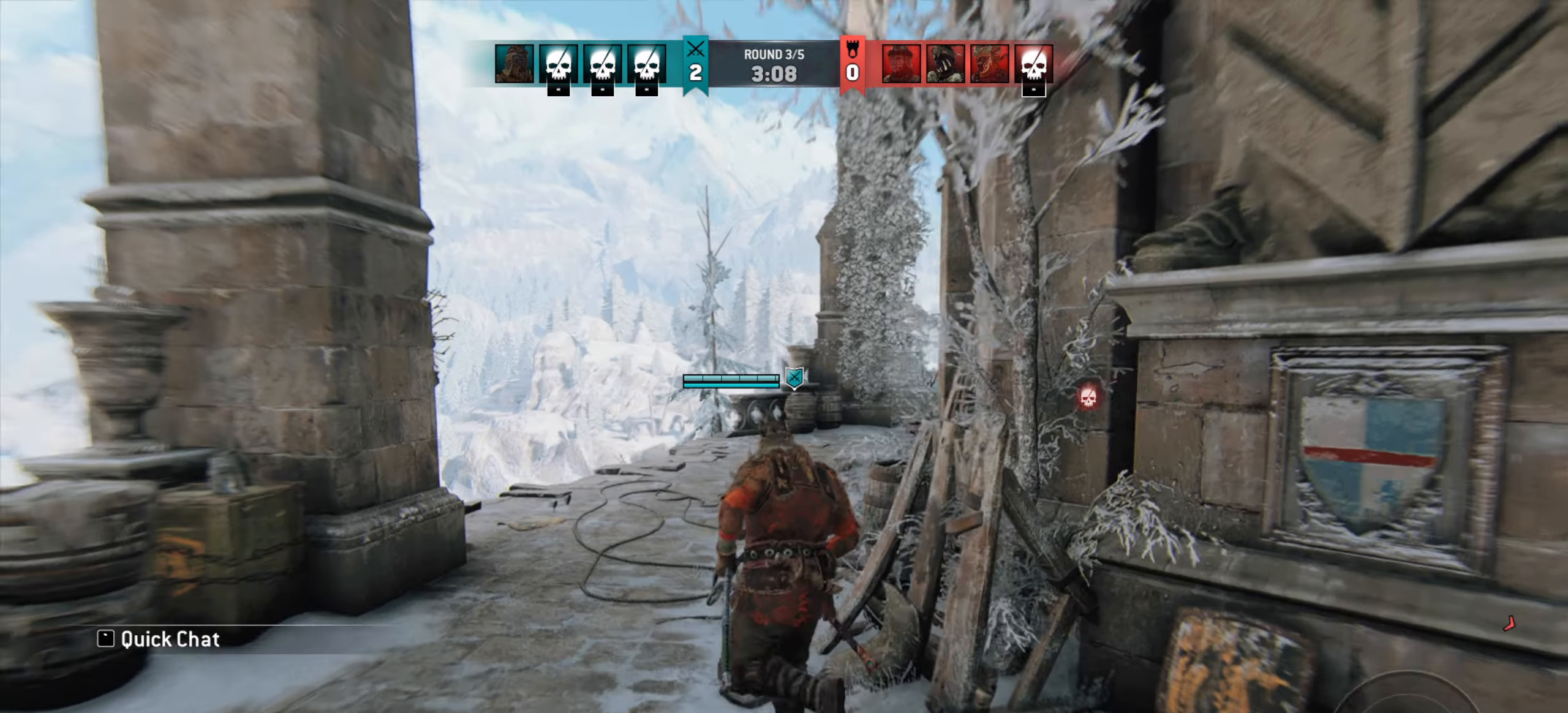
{"keys": ["w"], "mouse": [], "events": []}
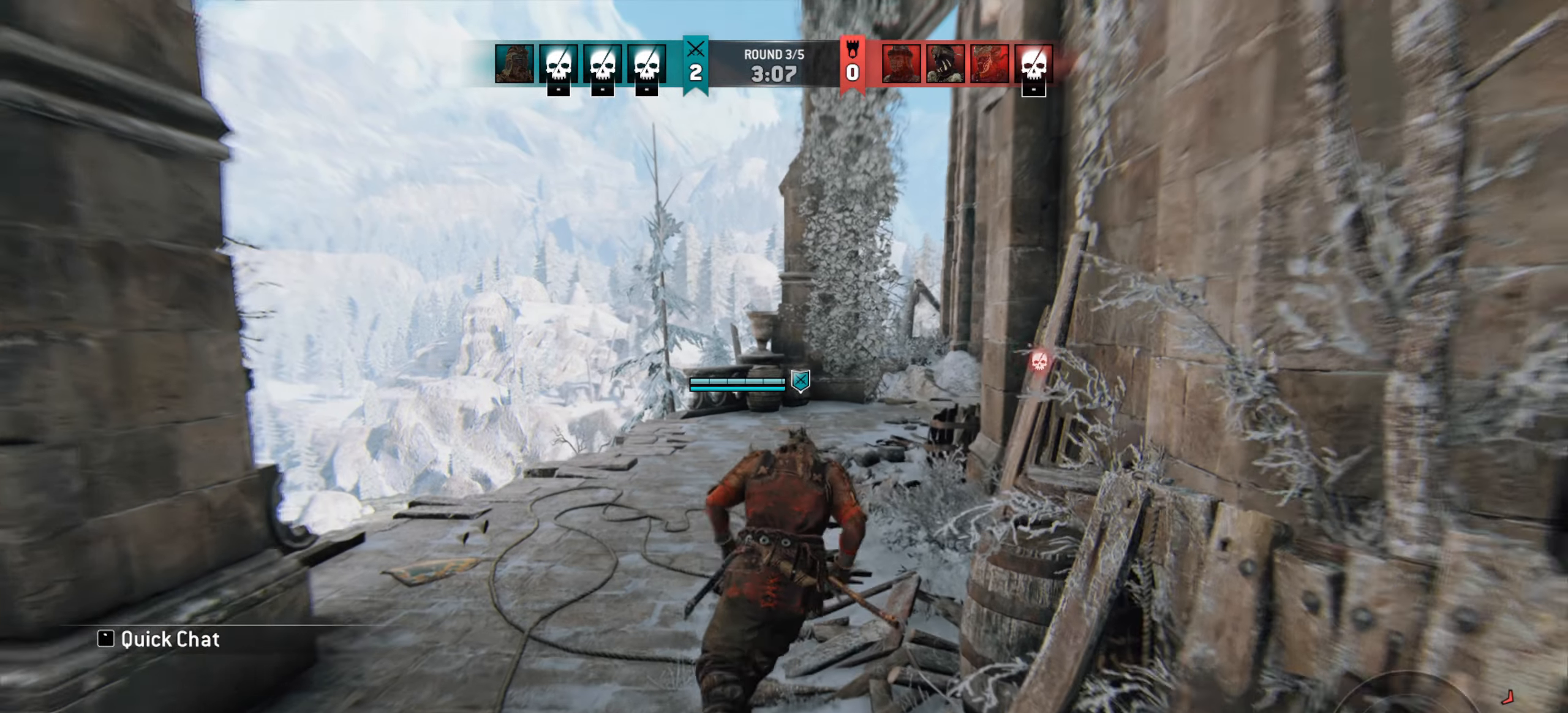
{"keys": ["d"], "mouse": [], "events": [[367, "a", "down"], [400, "w", "up"], [500, "a", "up"], [500, "d", "down"]]}
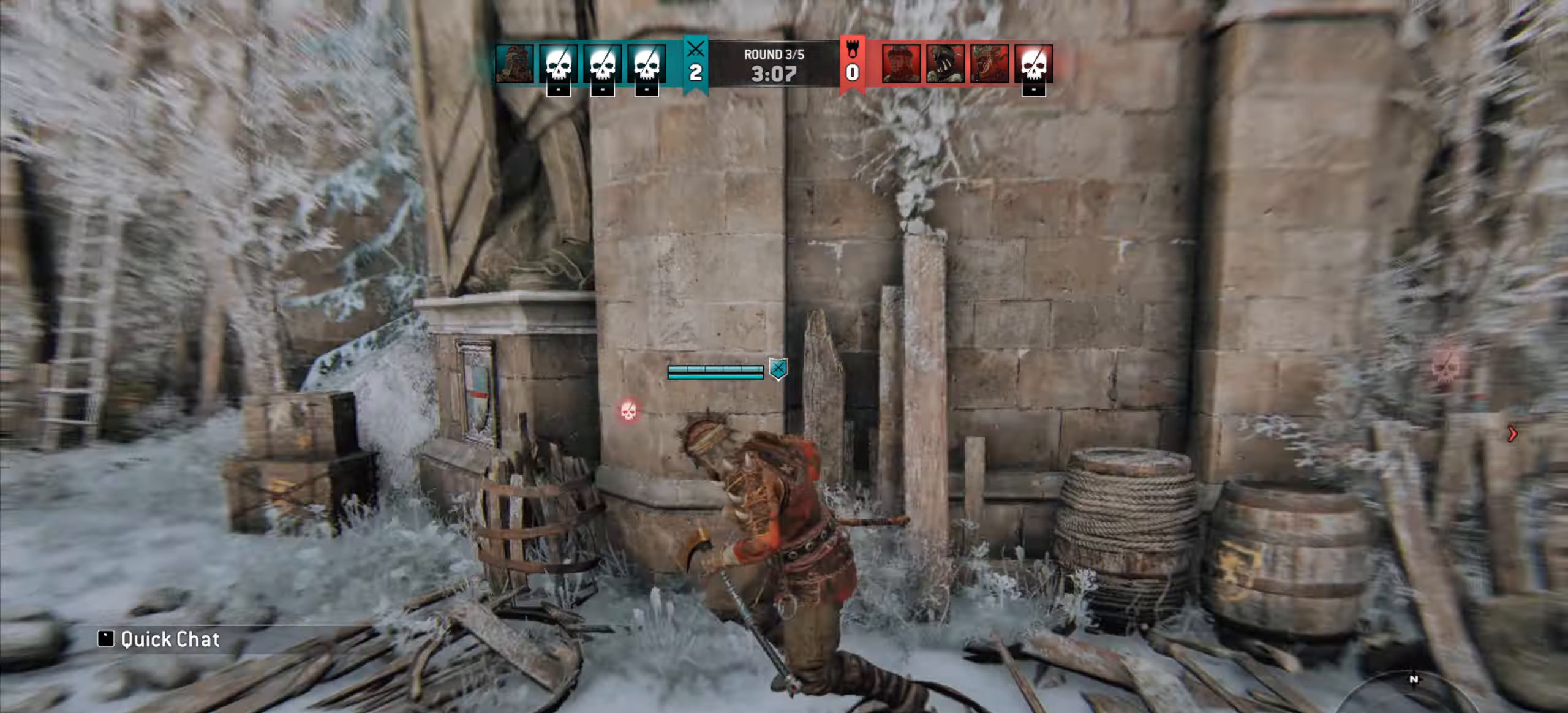
{"keys": ["d", "w"], "mouse": [], "events": [[233, "w", "down"]]}
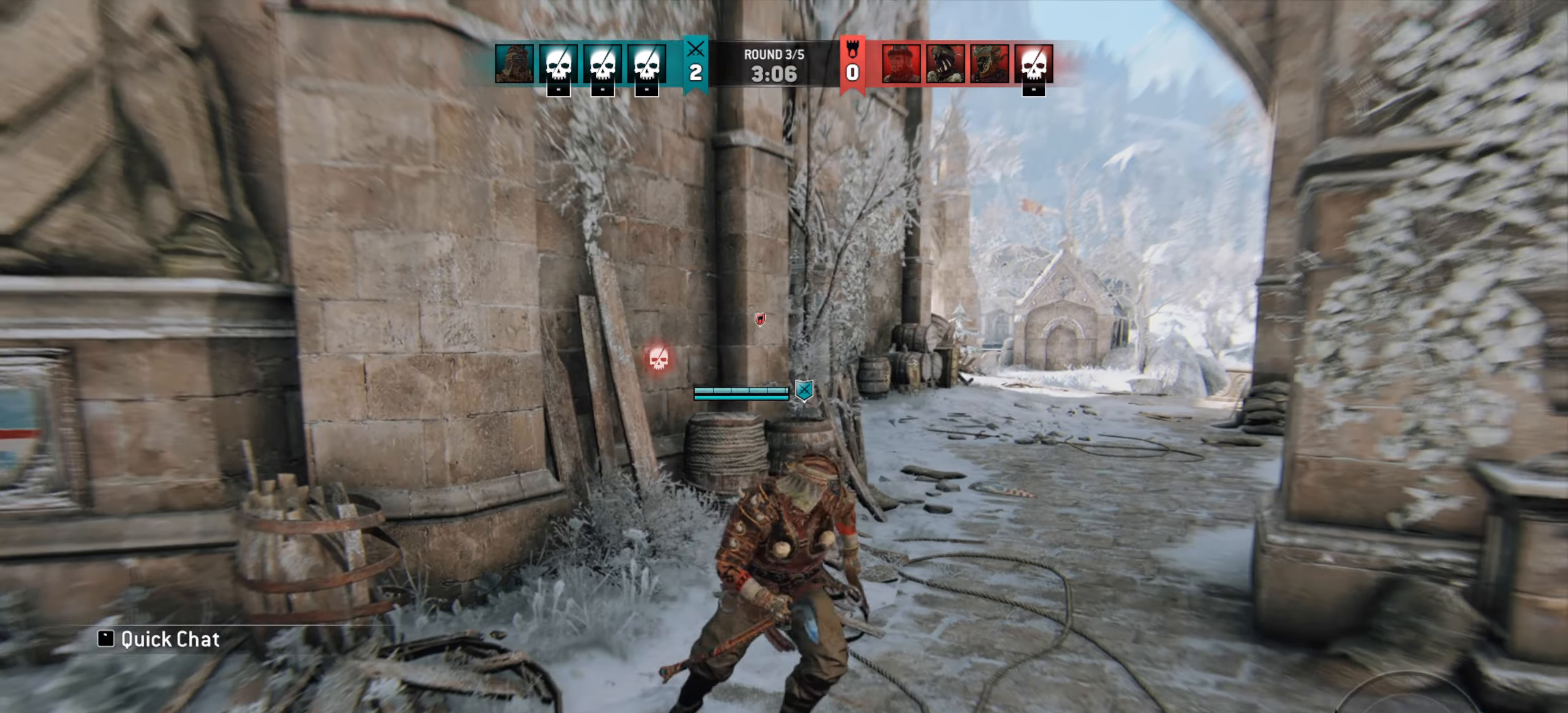
{"keys": ["d", "w"], "mouse": [], "events": []}